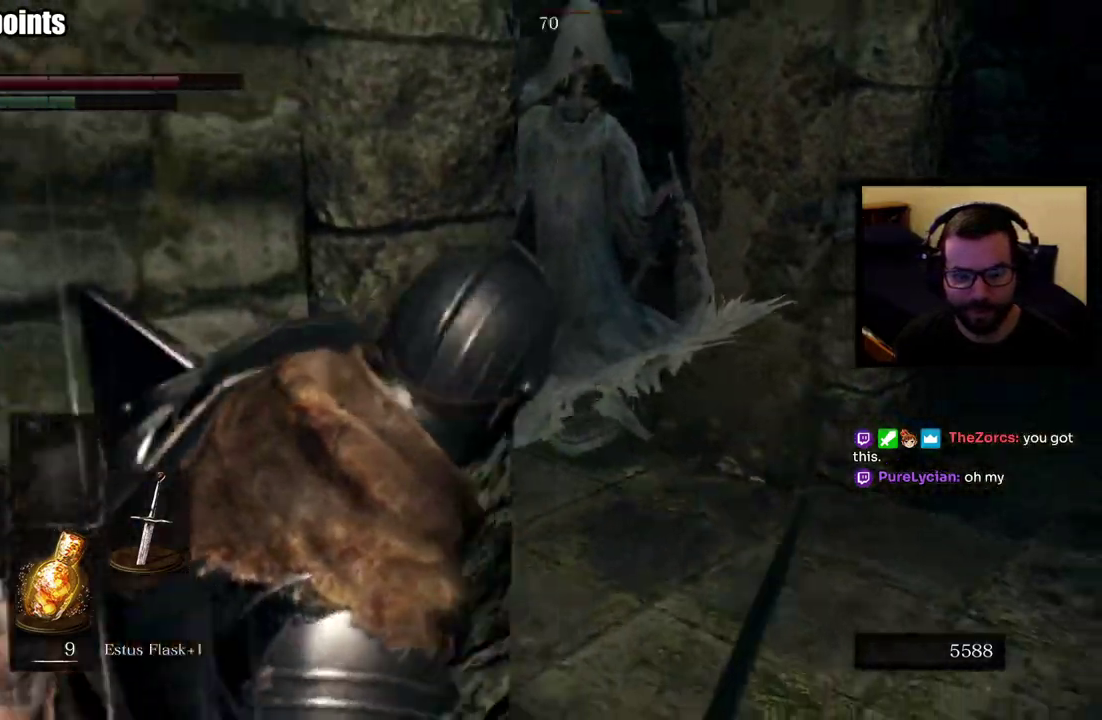
Gameplay with a controller (PlayStation layout); each line is a JSON object with the inputs held at the frame after it. "events" lists button and stick changes between this image and that frame as [ms after this image, input, new state], when the widget could be followed in between. Not read: L1.
{"buttons": [], "left_stick": "down", "right_stick": "center", "events": [[33, "right_stick", "center"], [200, "left_stick", "down"]]}
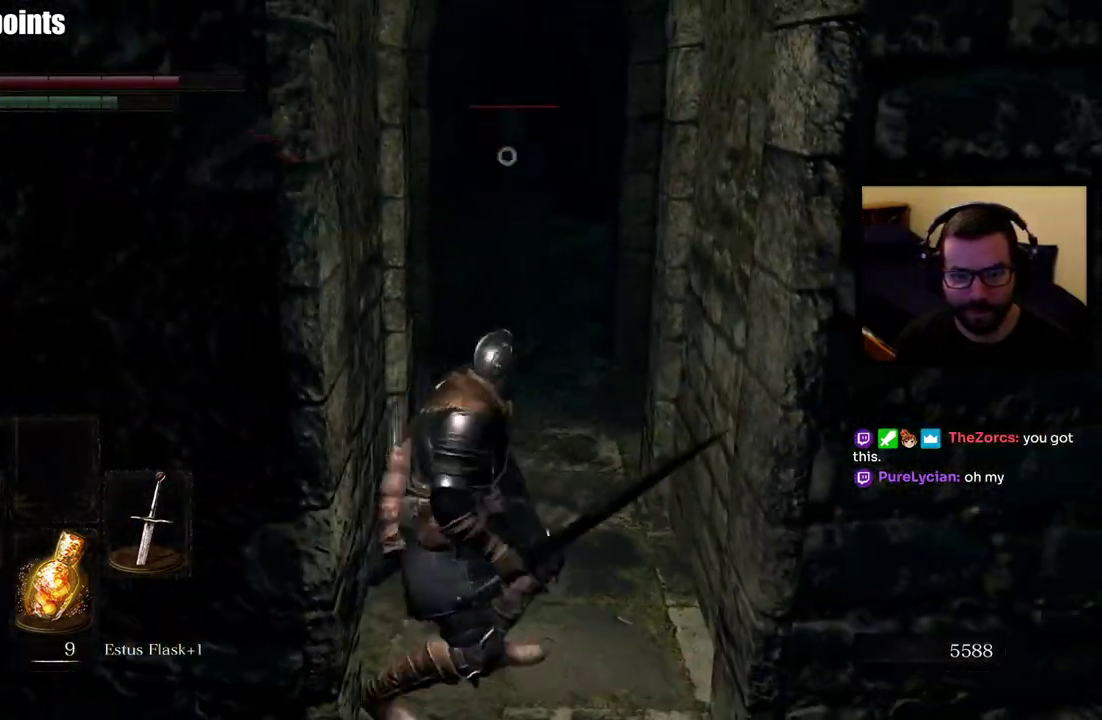
{"buttons": [], "left_stick": "down", "right_stick": "center", "events": []}
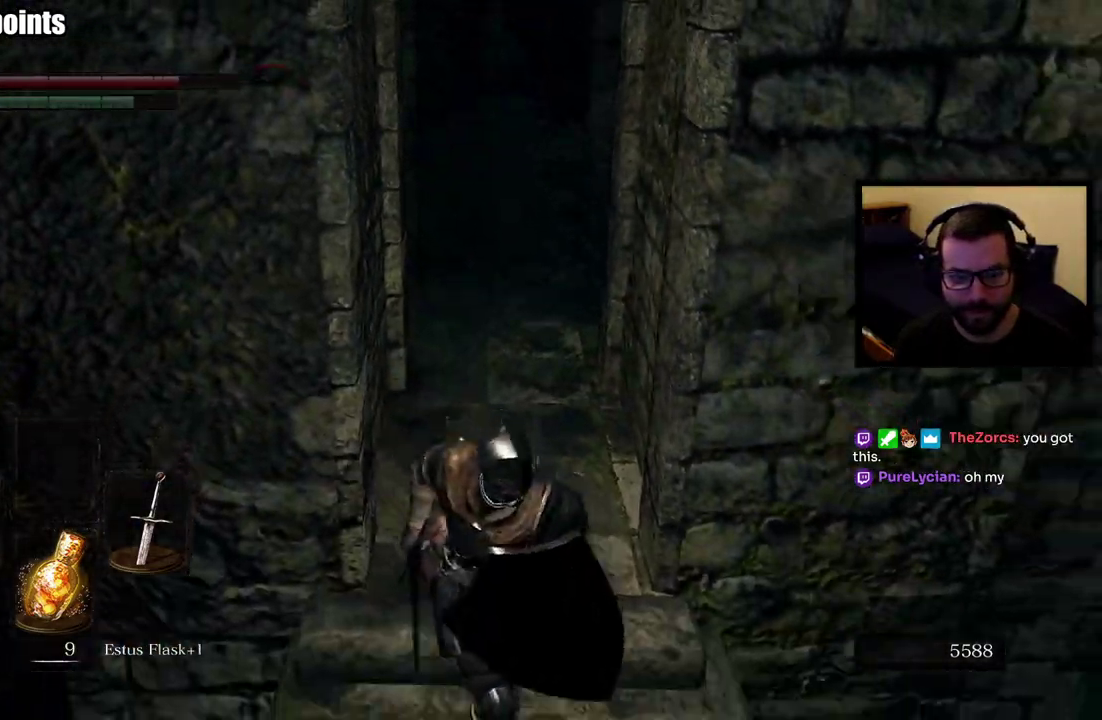
{"buttons": [], "left_stick": "down", "right_stick": "center", "events": []}
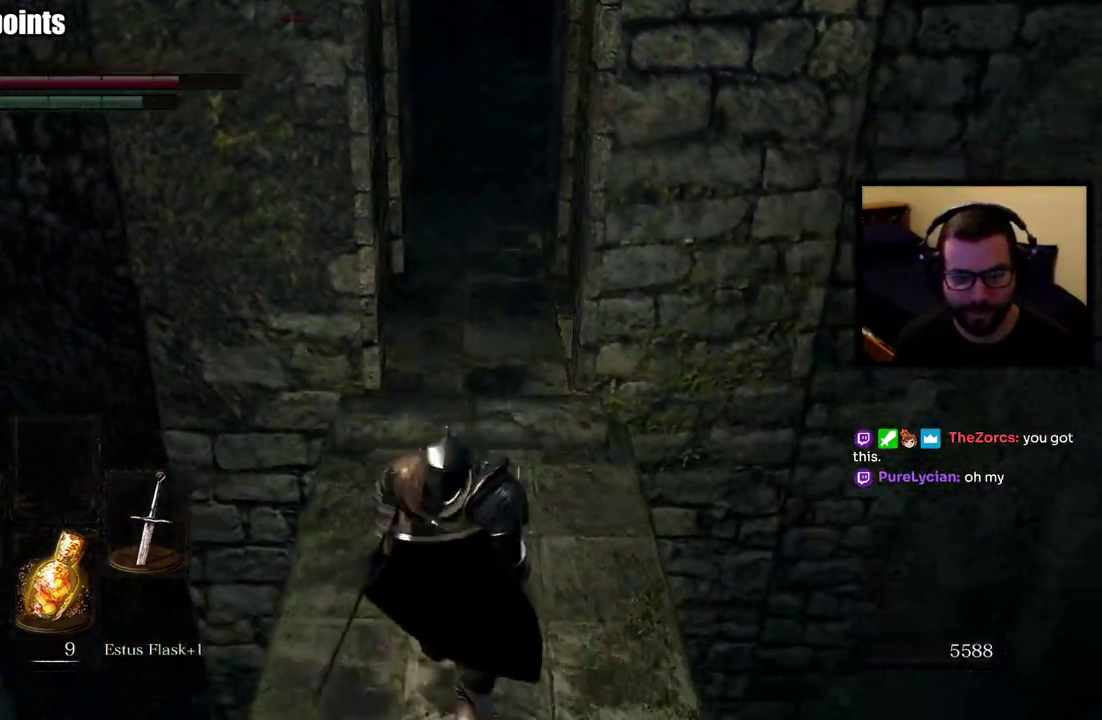
{"buttons": [], "left_stick": "center", "right_stick": "left", "events": [[350, "left_stick", "center"], [500, "right_stick", "left"]]}
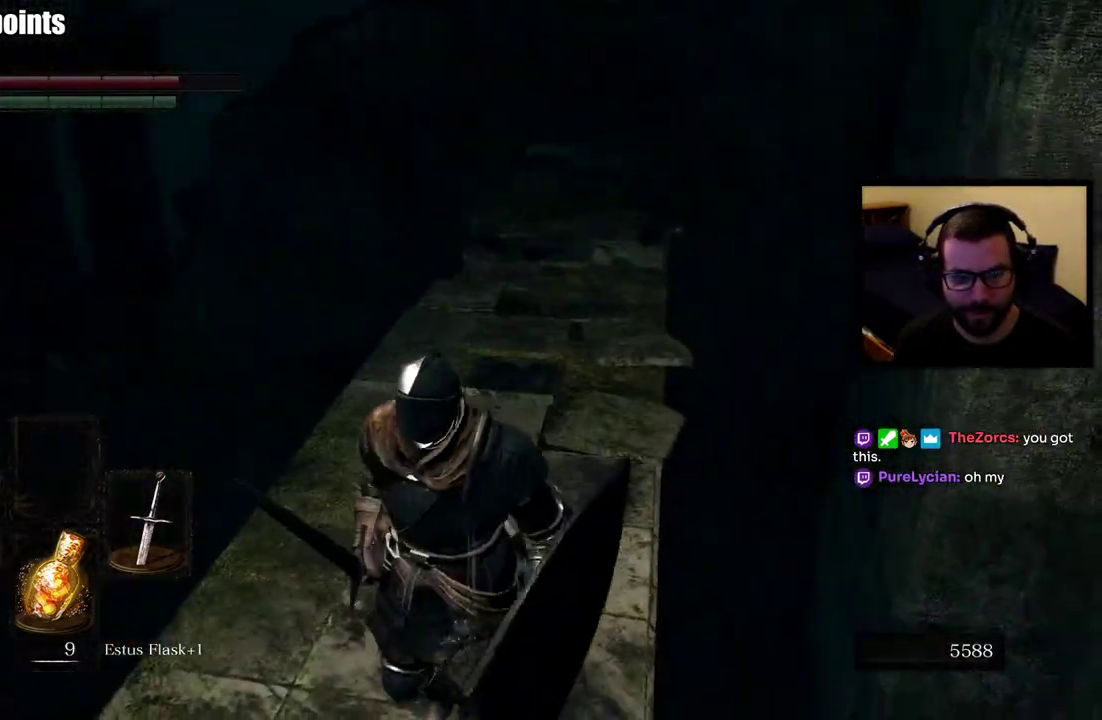
{"buttons": [], "left_stick": "center", "right_stick": "left", "events": [[117, "left_stick", "up"], [333, "left_stick", "right"], [400, "left_stick", "center"]]}
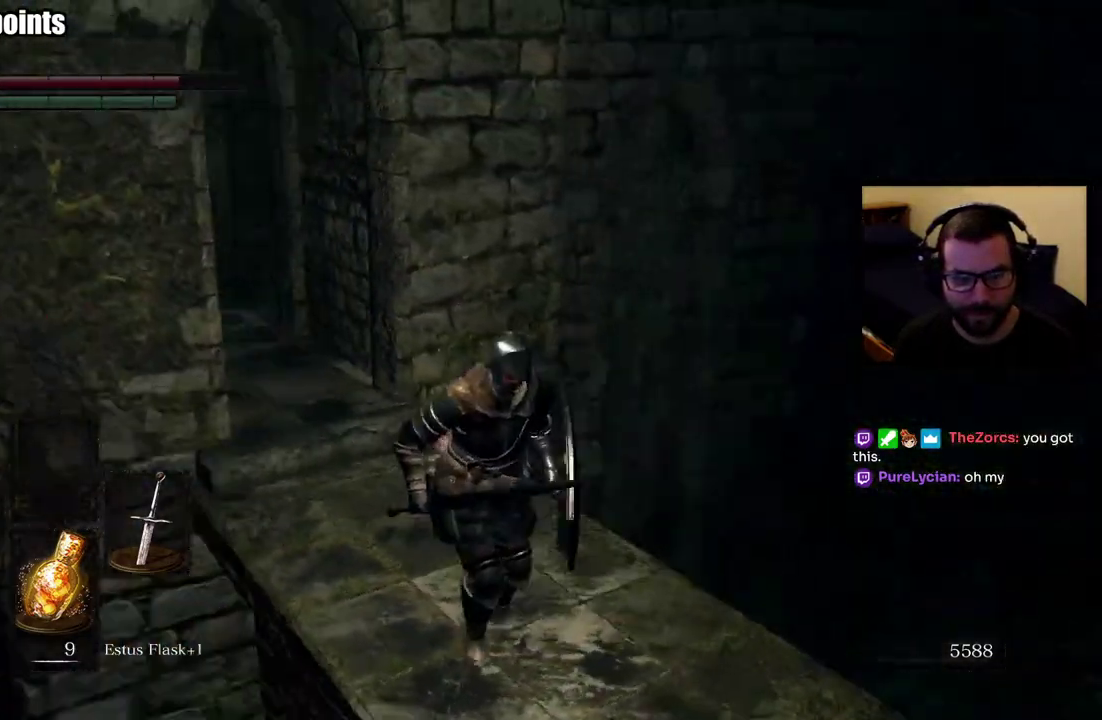
{"buttons": [], "left_stick": "center", "right_stick": "center", "events": [[100, "right_stick", "center"], [217, "left_stick", "up"], [300, "left_stick", "up-right"], [367, "right_stick", "right"], [400, "left_stick", "center"], [483, "right_stick", "center"]]}
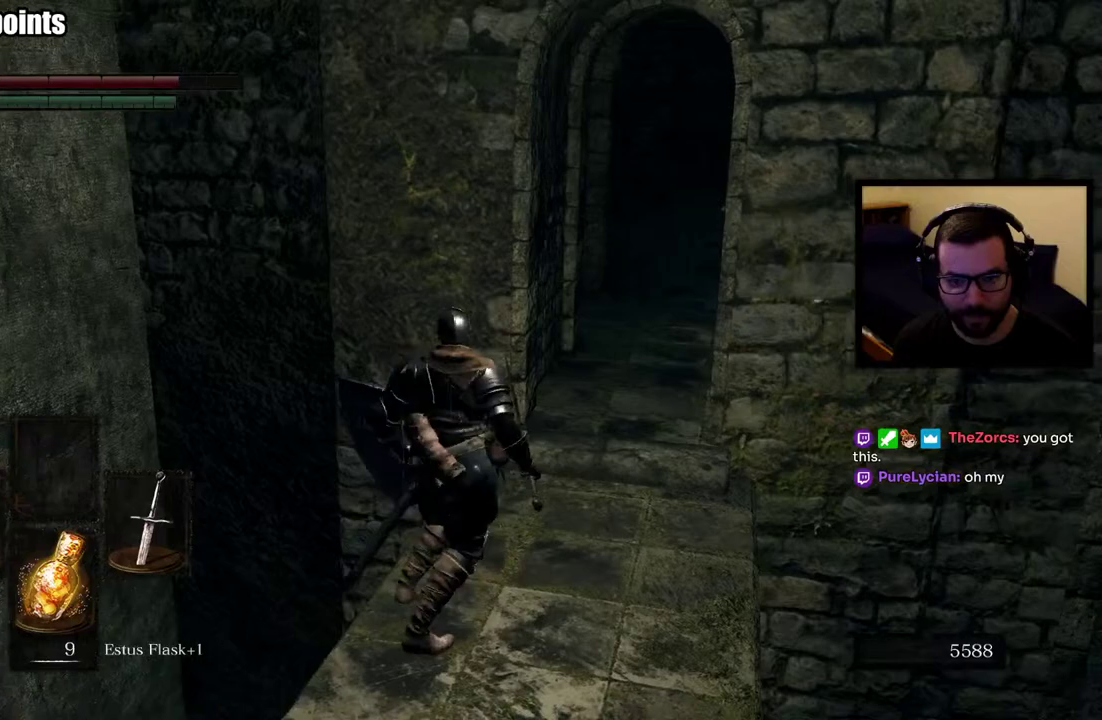
{"buttons": [], "left_stick": "up-right", "right_stick": "right", "events": [[317, "left_stick", "up-right"], [367, "left_stick", "right"], [383, "right_stick", "right"], [433, "left_stick", "up-right"]]}
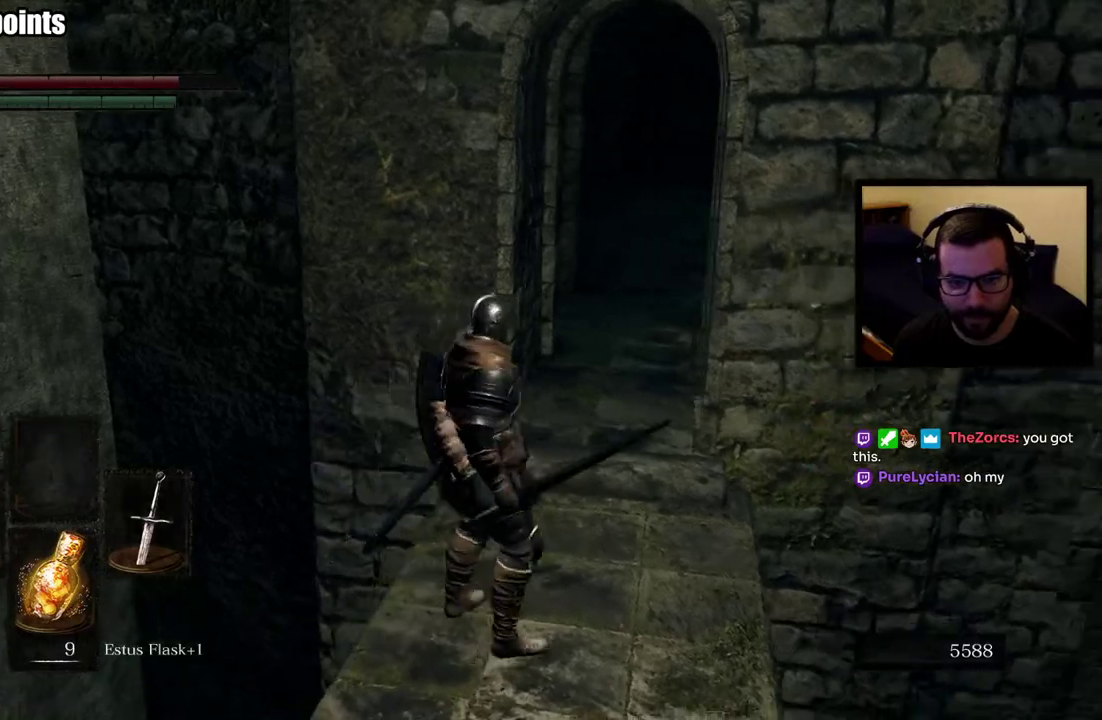
{"buttons": [], "left_stick": "center", "right_stick": "center", "events": [[17, "right_stick", "center"], [33, "left_stick", "up"], [167, "left_stick", "center"]]}
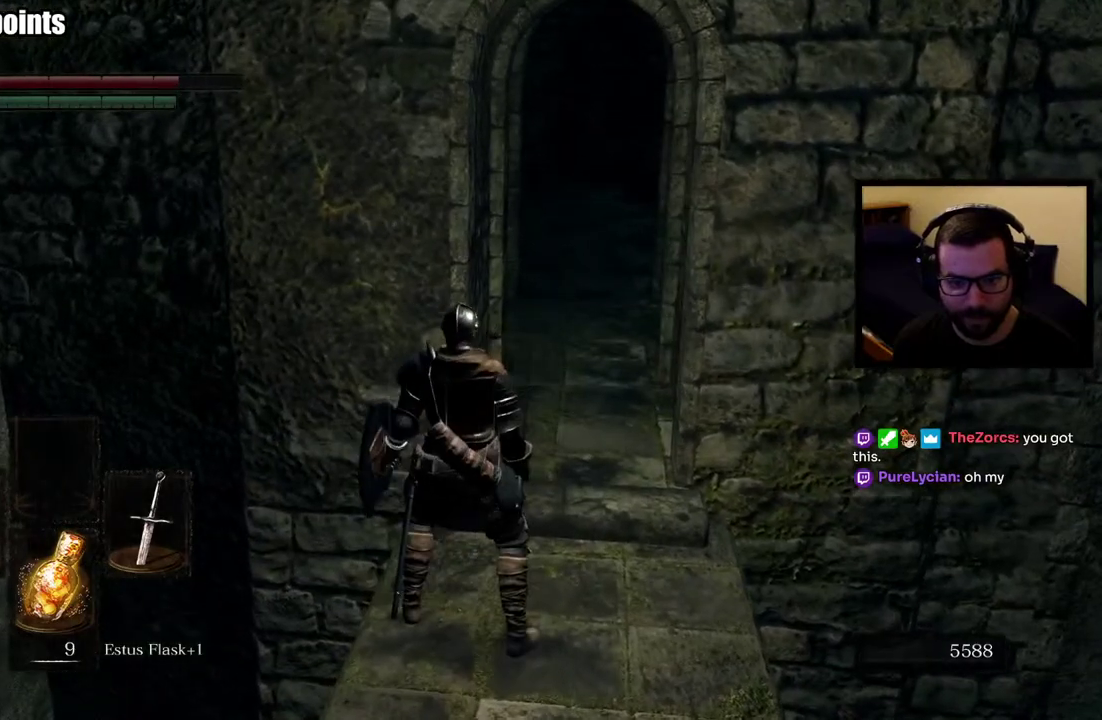
{"buttons": ["R3"], "left_stick": "center", "right_stick": "center", "events": [[83, "left_stick", "up-right"], [400, "left_stick", "center"], [417, "R3", "down"]]}
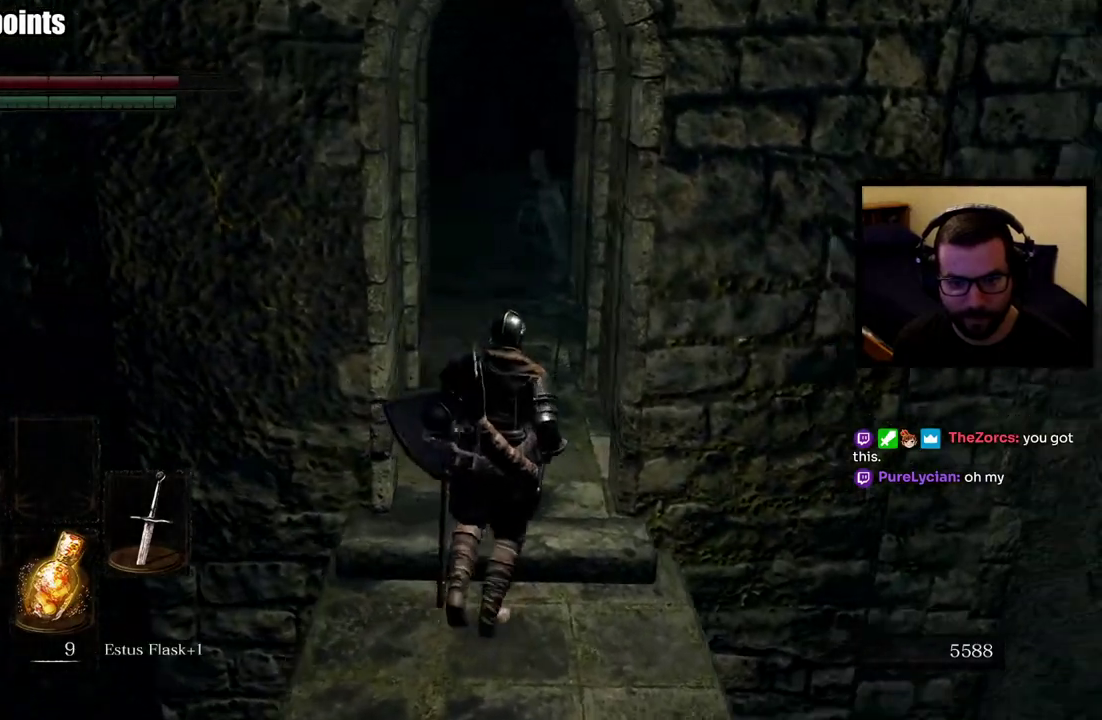
{"buttons": [], "left_stick": "down", "right_stick": "center", "events": [[33, "R3", "up"], [133, "left_stick", "down"]]}
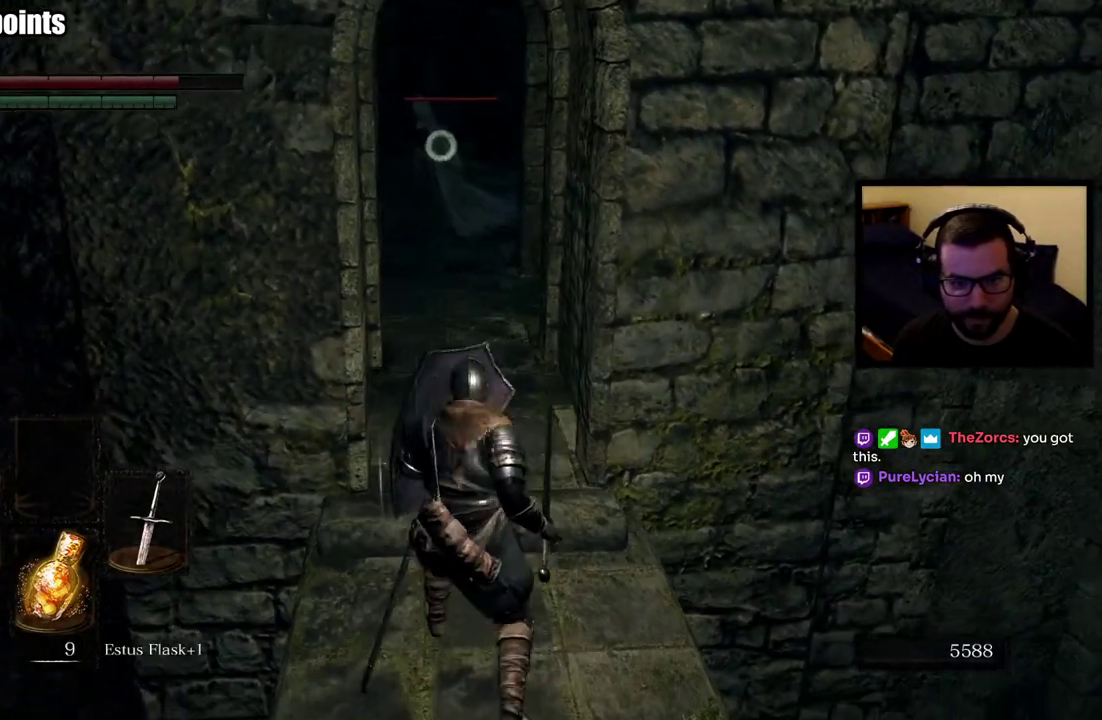
{"buttons": [], "left_stick": "center", "right_stick": "center", "events": [[217, "left_stick", "center"]]}
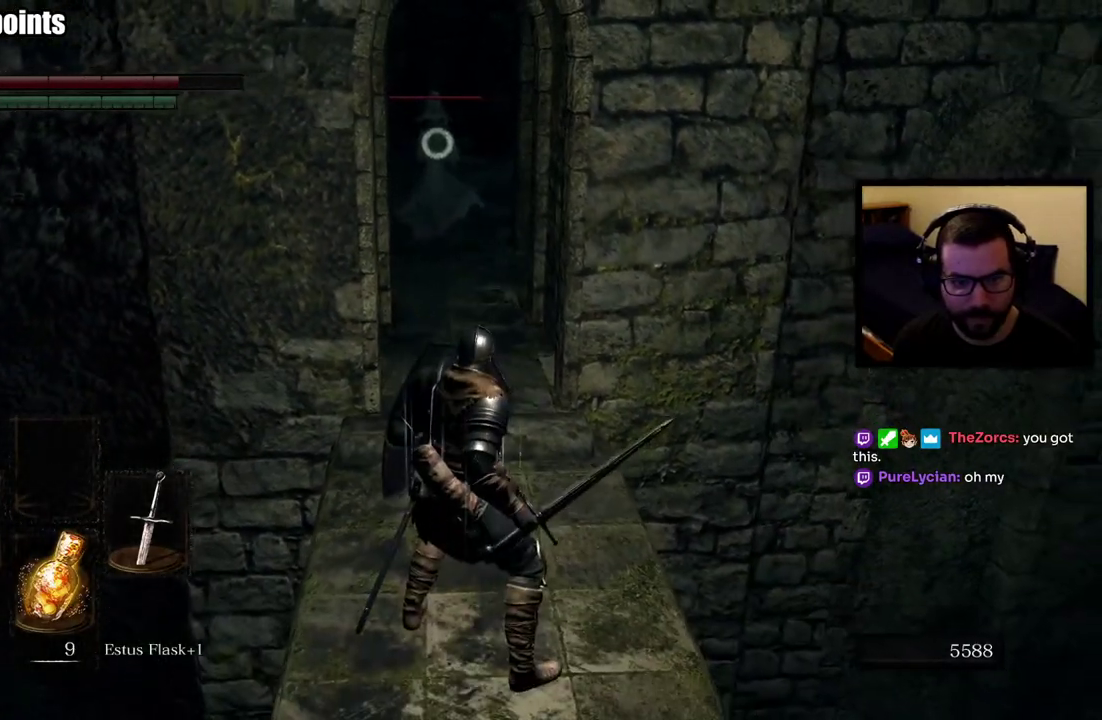
{"buttons": [], "left_stick": "up", "right_stick": "center", "events": [[350, "left_stick", "up"]]}
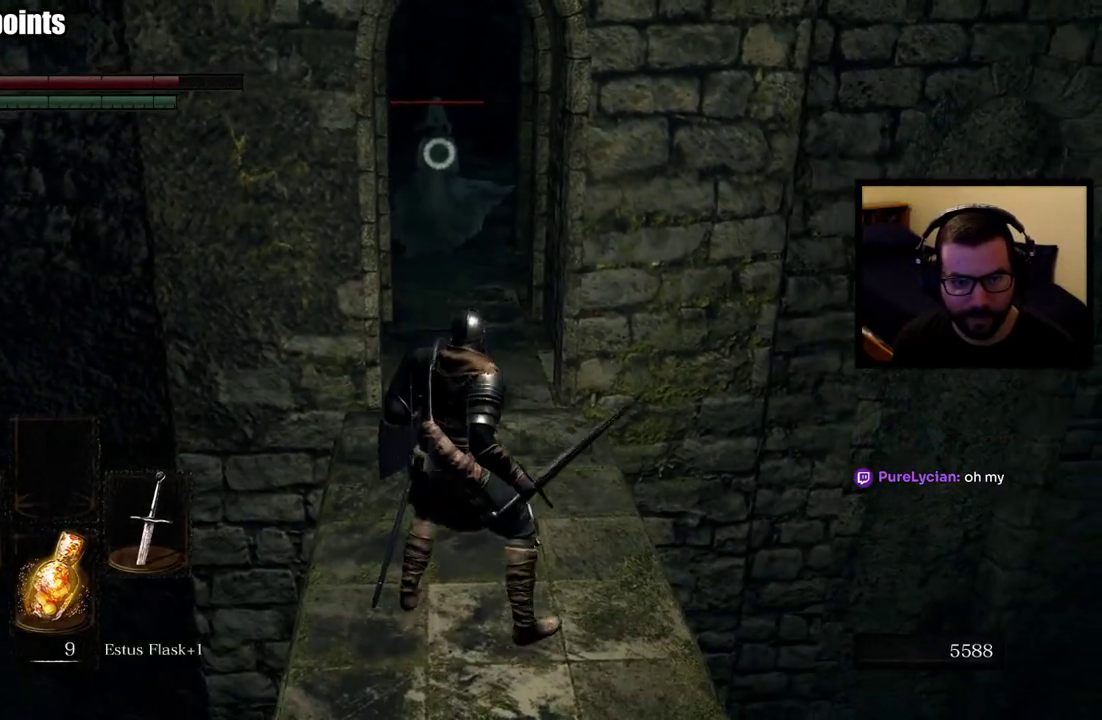
{"buttons": [], "left_stick": "up", "right_stick": "center", "events": [[17, "left_stick", "center"], [317, "left_stick", "up"]]}
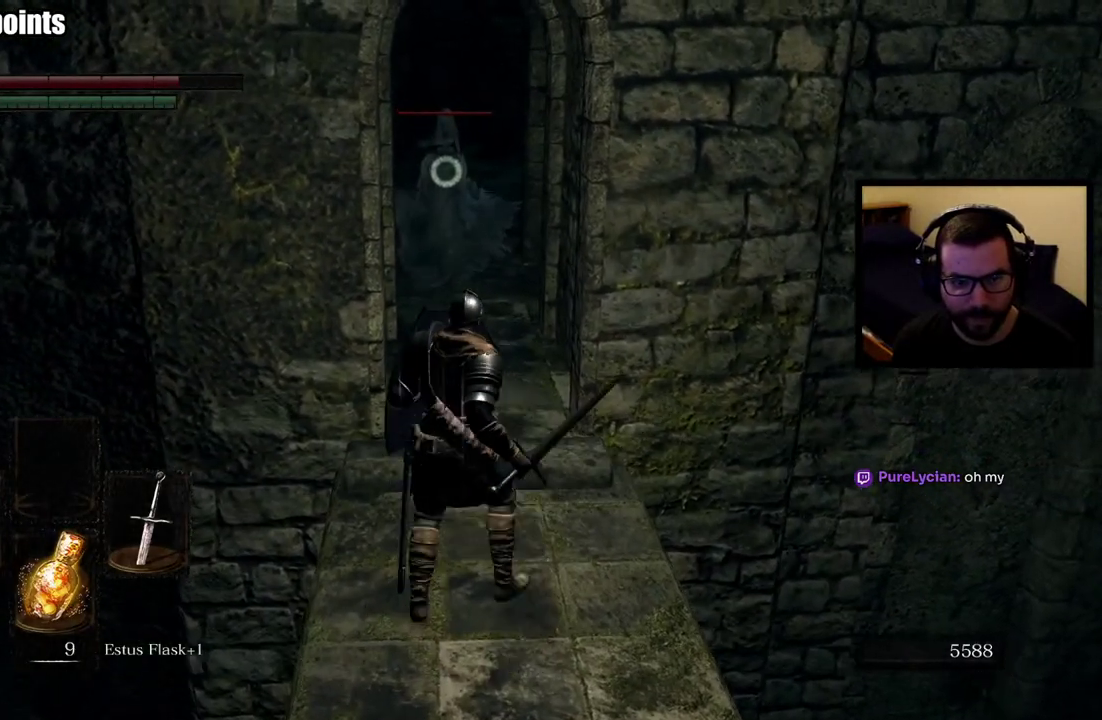
{"buttons": ["R2"], "left_stick": "up", "right_stick": "center", "events": [[267, "R2", "down"], [367, "R2", "up"], [417, "R2", "down"]]}
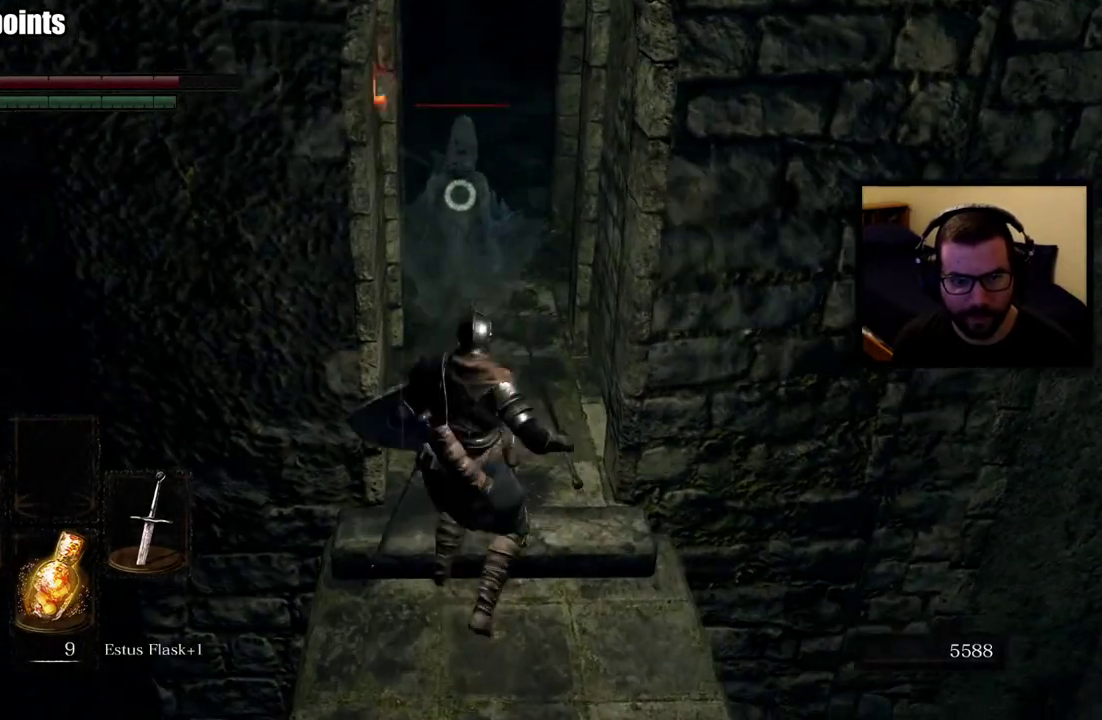
{"buttons": [], "left_stick": "center", "right_stick": "center", "events": [[50, "R2", "up"], [300, "left_stick", "center"]]}
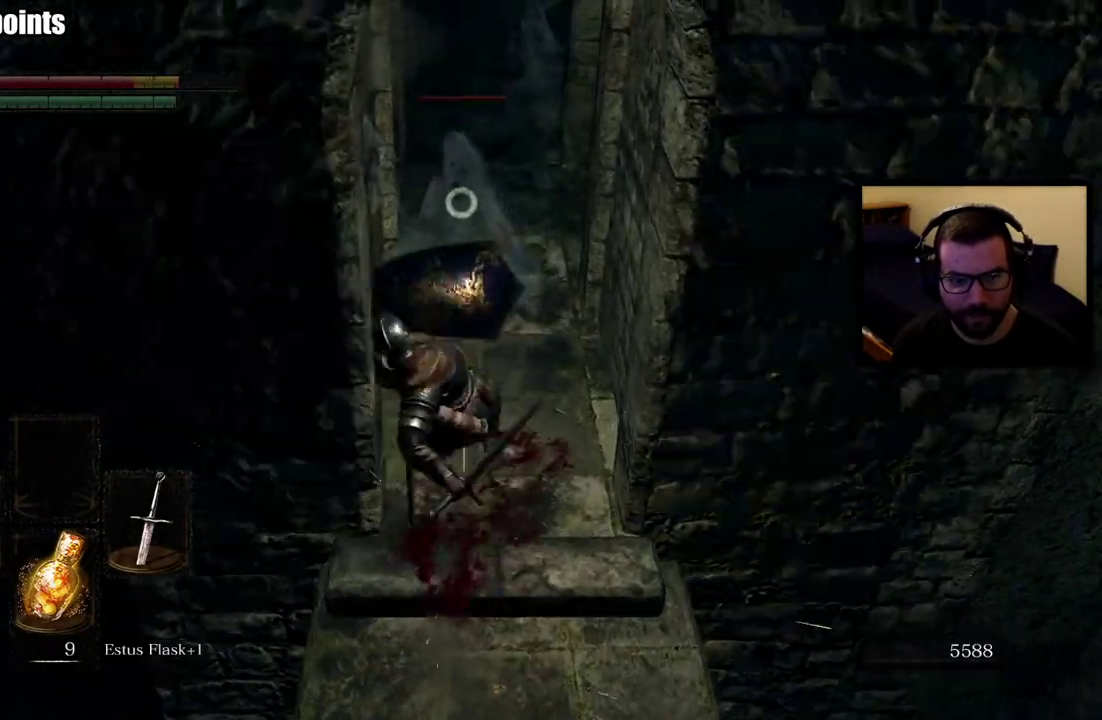
{"buttons": [], "left_stick": "down", "right_stick": "center", "events": [[183, "left_stick", "down"]]}
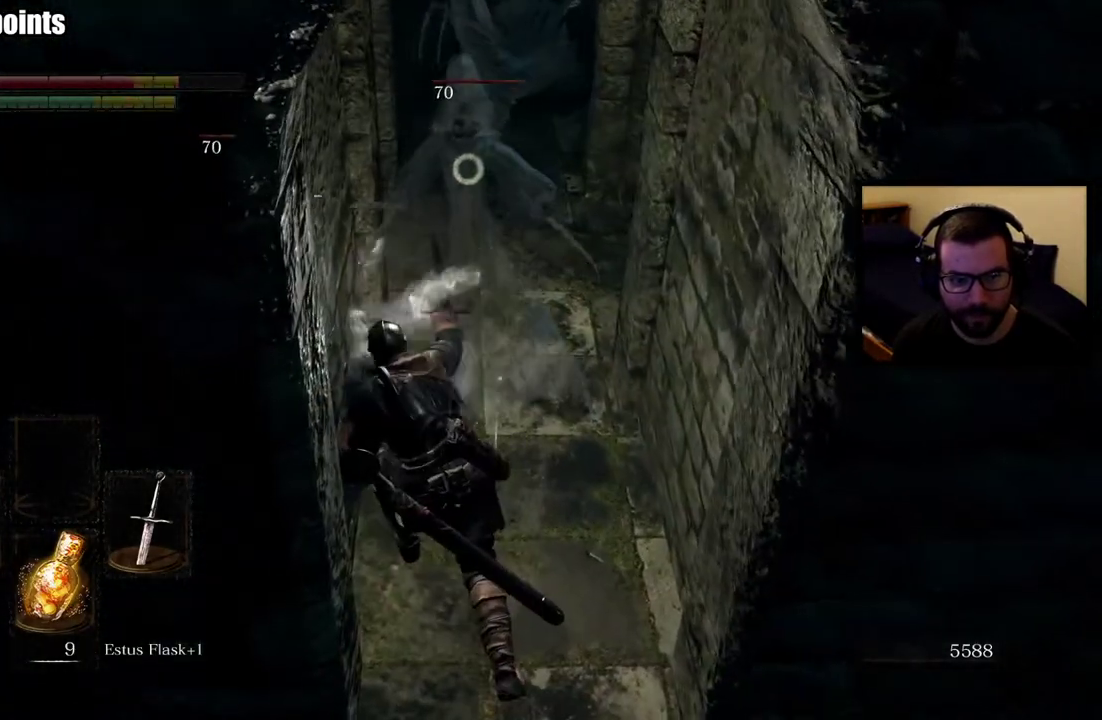
{"buttons": [], "left_stick": "down", "right_stick": "center", "events": []}
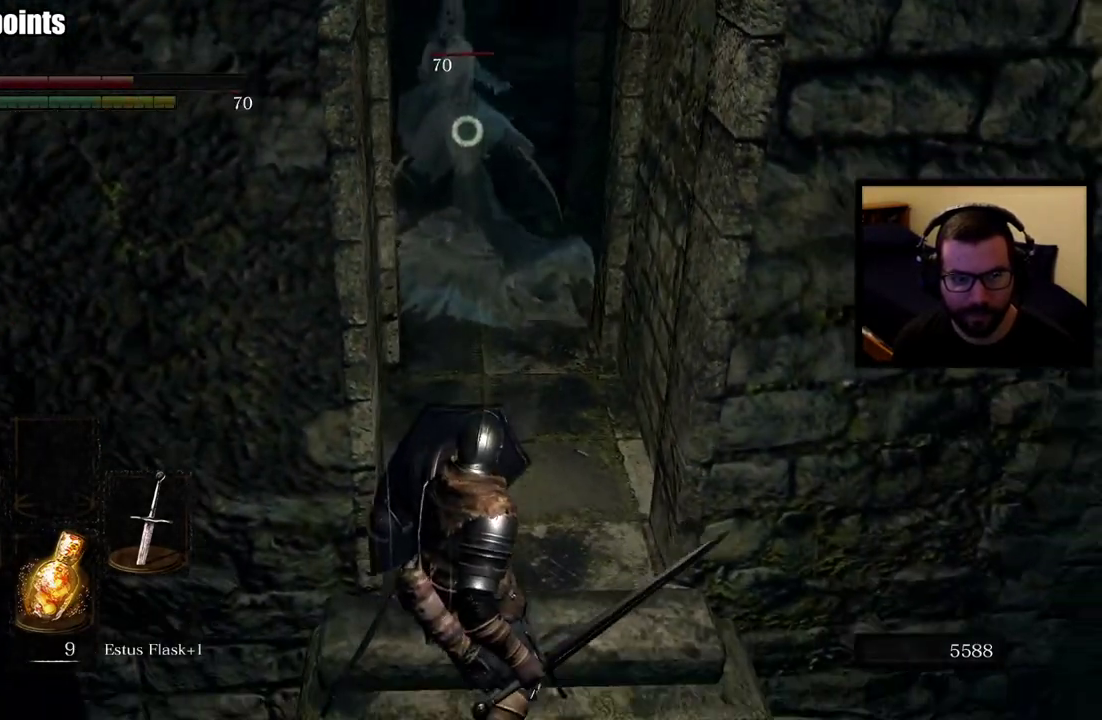
{"buttons": [], "left_stick": "down", "right_stick": "center", "events": []}
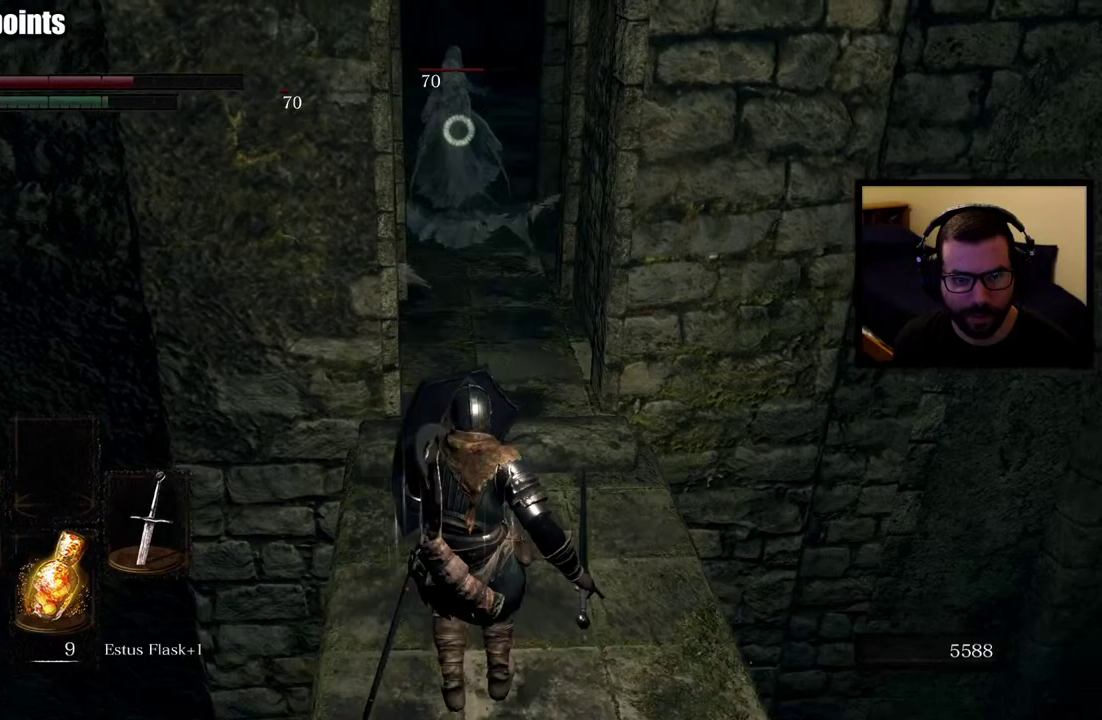
{"buttons": [], "left_stick": "center", "right_stick": "center", "events": [[167, "left_stick", "center"]]}
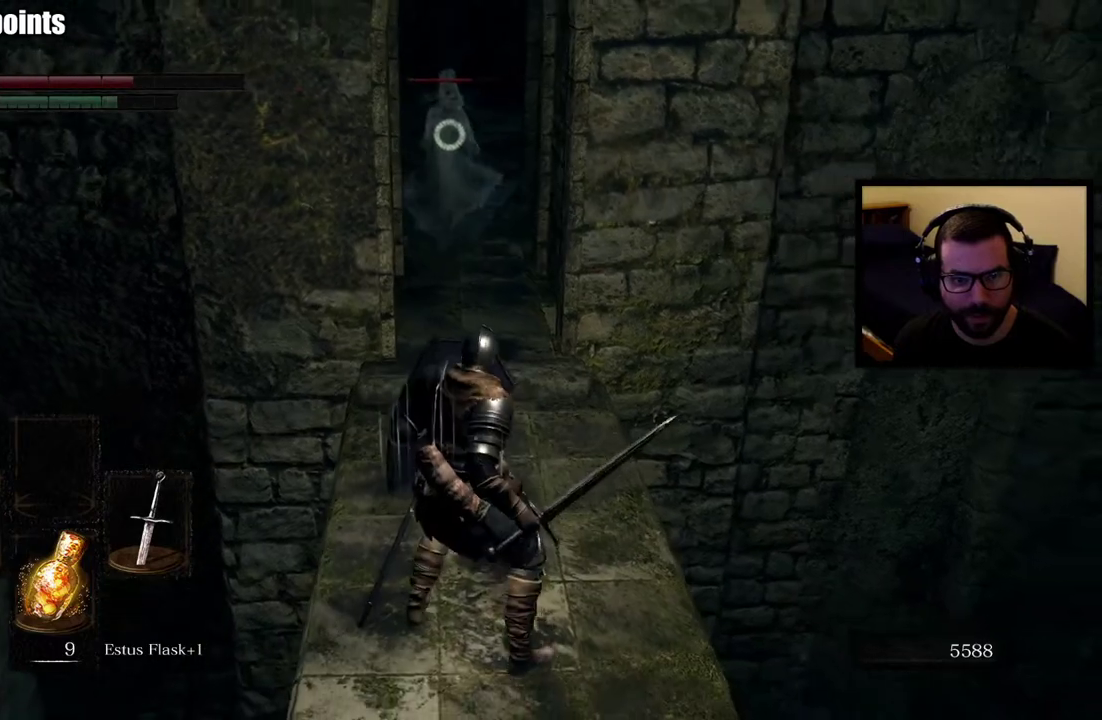
{"buttons": [], "left_stick": "down", "right_stick": "center", "events": [[167, "left_stick", "up"], [367, "left_stick", "down"]]}
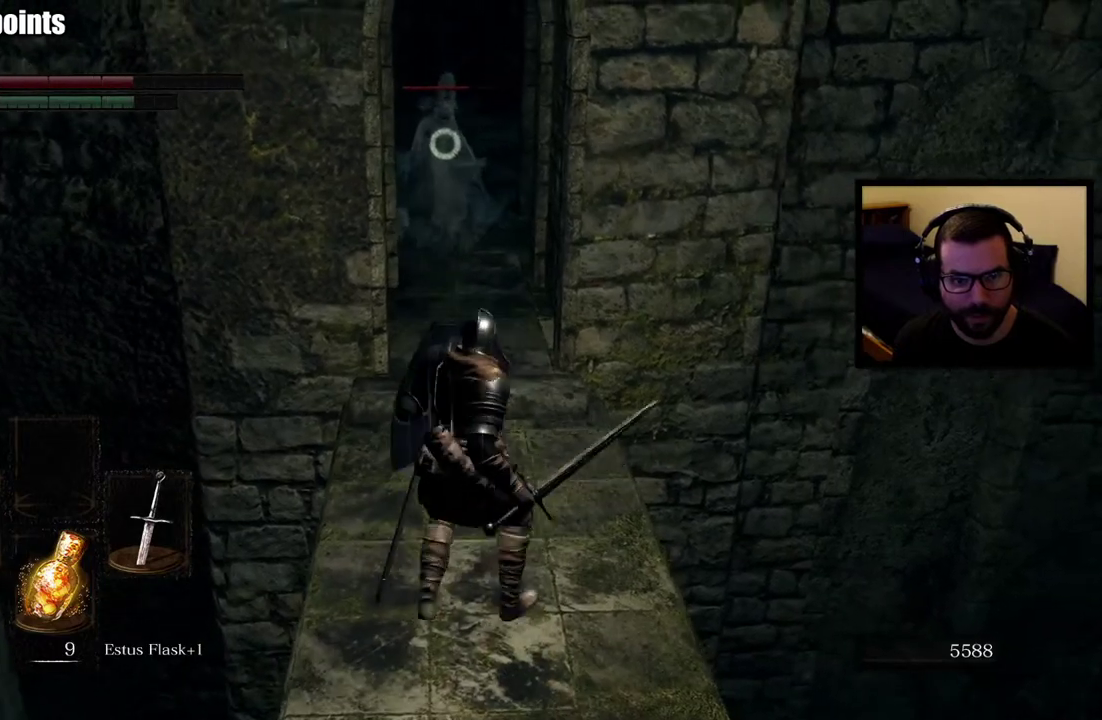
{"buttons": [], "left_stick": "down", "right_stick": "center", "events": []}
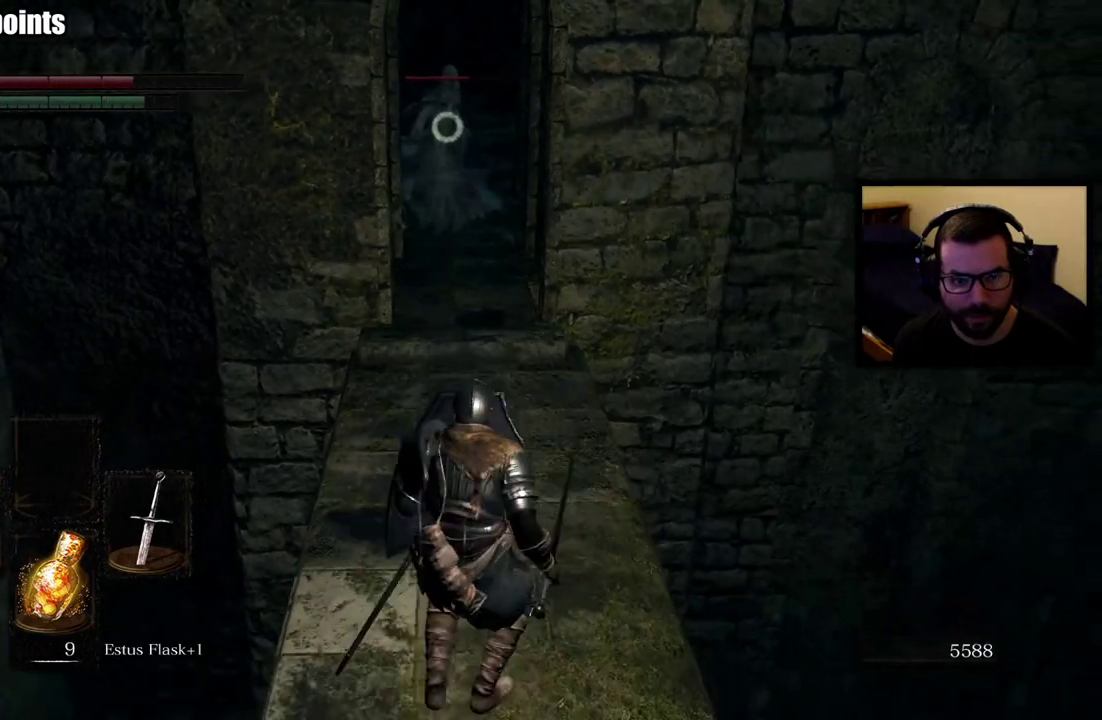
{"buttons": [], "left_stick": "down", "right_stick": "center", "events": [[400, "left_stick", "center"], [483, "left_stick", "down"]]}
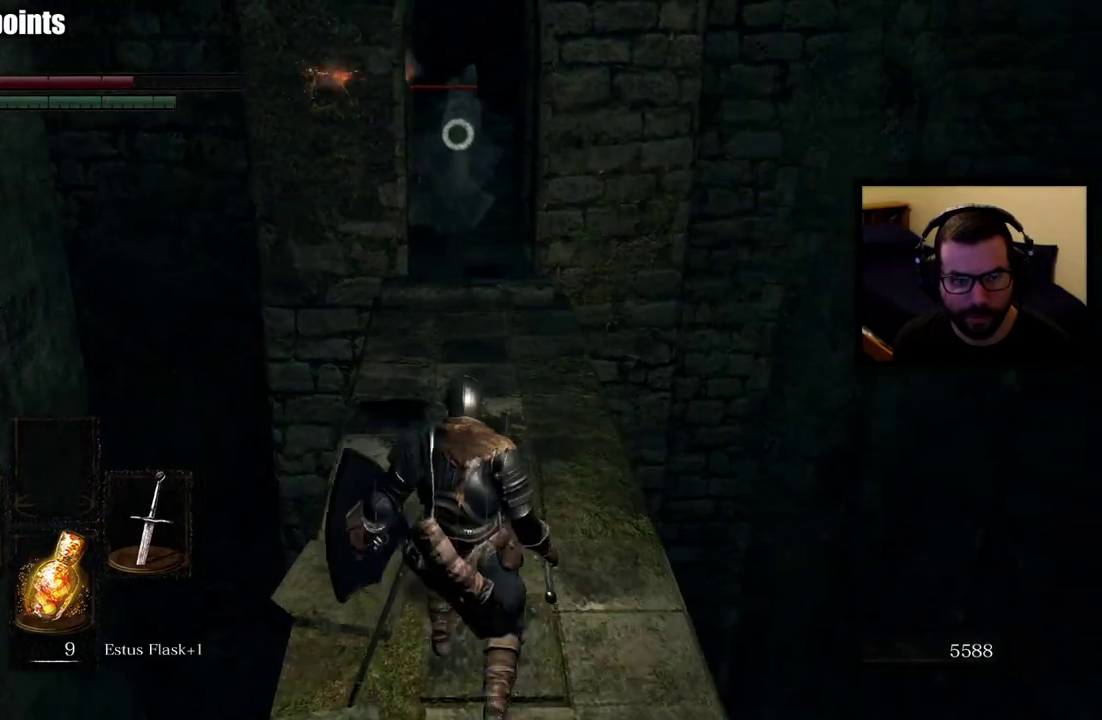
{"buttons": [], "left_stick": "up", "right_stick": "center", "events": [[117, "left_stick", "up"]]}
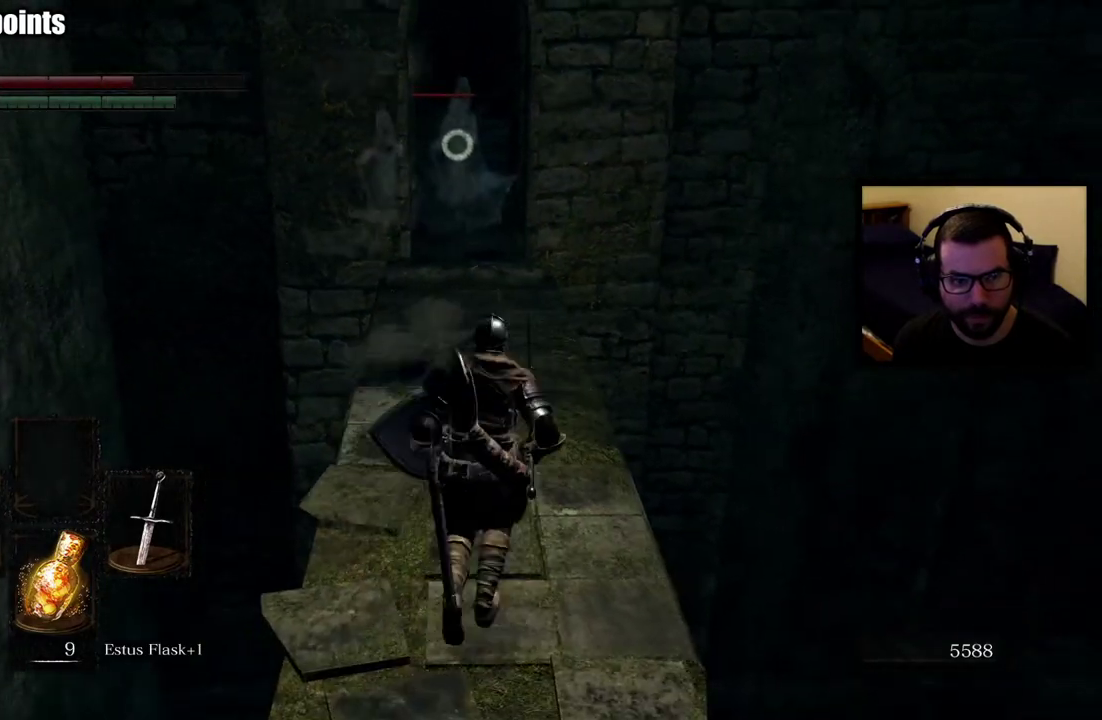
{"buttons": [], "left_stick": "up", "right_stick": "center", "events": []}
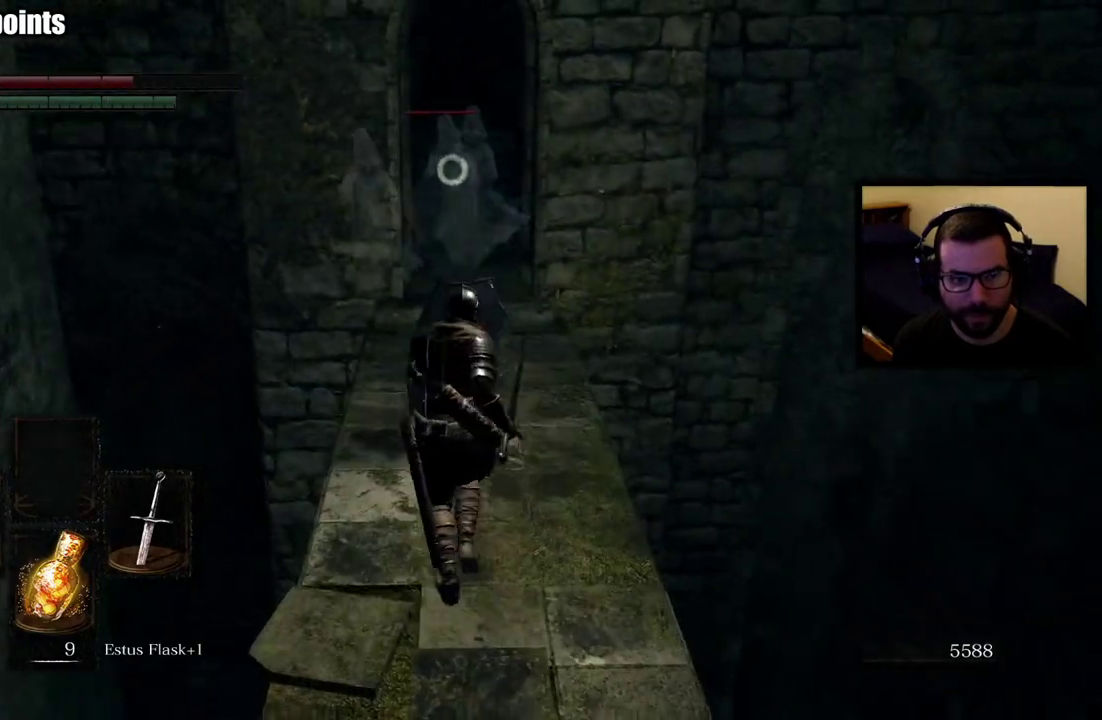
{"buttons": ["R2"], "left_stick": "up", "right_stick": "center", "events": [[217, "R2", "down"], [317, "R2", "up"], [367, "R2", "down"]]}
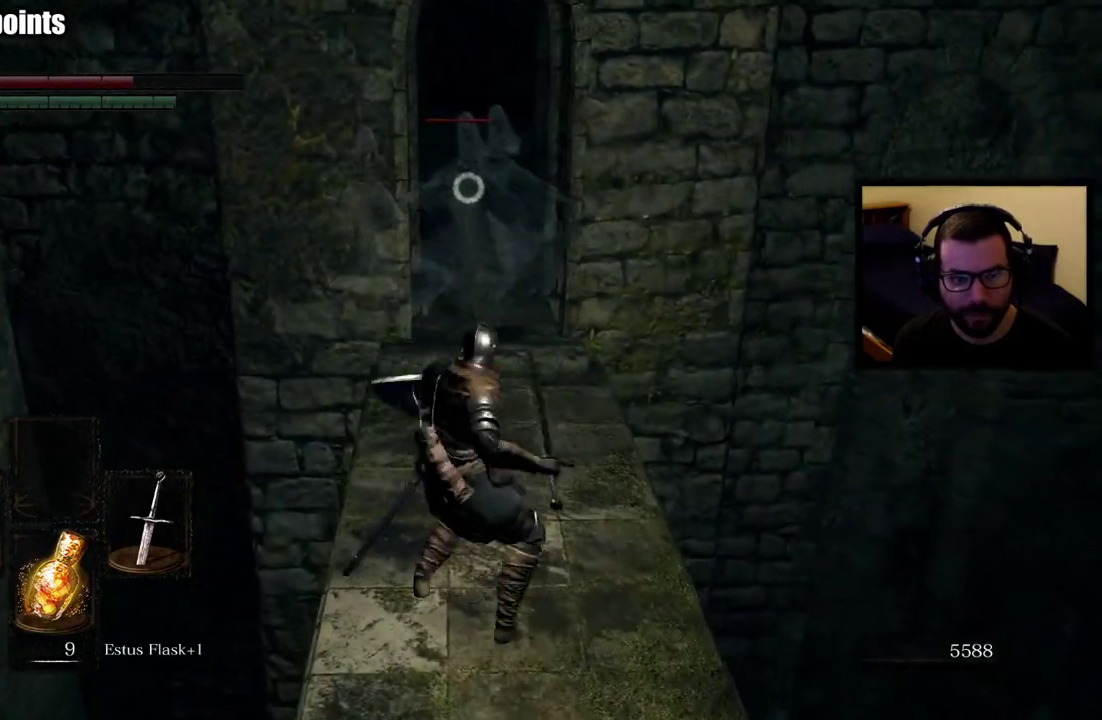
{"buttons": [], "left_stick": "down", "right_stick": "center", "events": [[17, "R2", "up"], [333, "left_stick", "center"], [383, "left_stick", "down"]]}